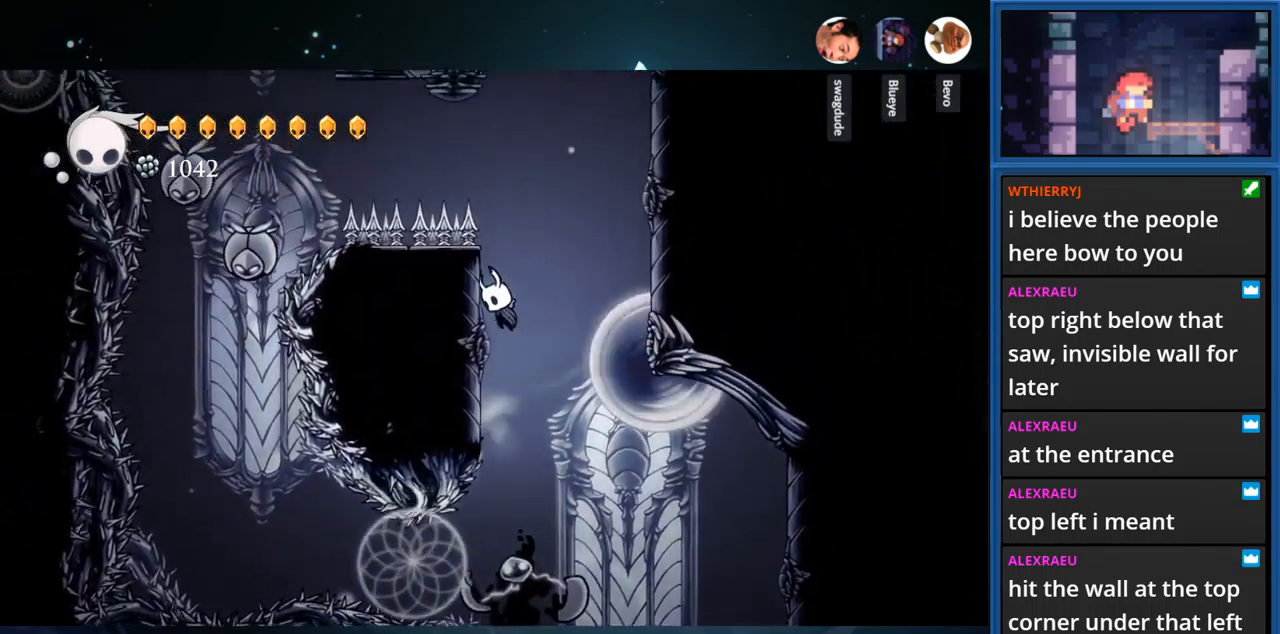
Gameplay with a controller (PlayStation layout); each line is a JSON object with the inputs held at the frame after it. "events" lists button and stick changes between this image and that frame as [ms after this image, input, new state], when the widget could be followed in between. Not read: L3 R3 left_stick.
{"buttons": ["CROSS", "DPAD_LEFT"], "right_stick": "center", "events": [[67, "CROSS", "up"], [200, "DPAD_LEFT", "up"], [217, "CROSS", "down"], [400, "DPAD_LEFT", "down"]]}
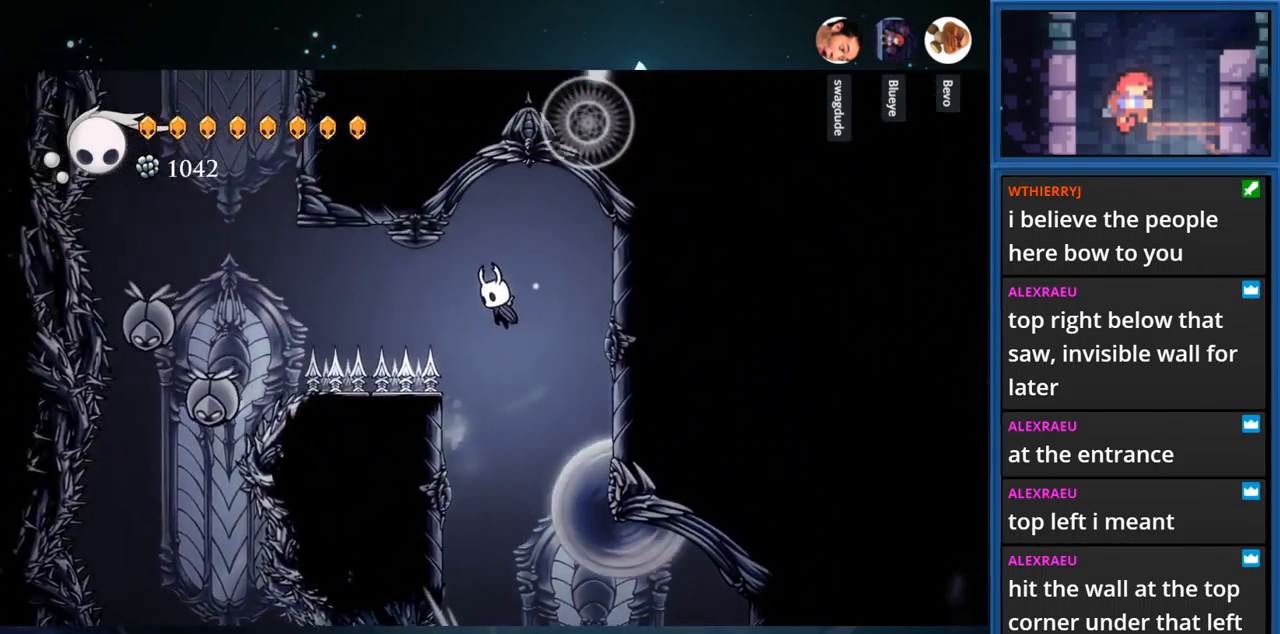
{"buttons": ["DPAD_DOWN"], "right_stick": "center", "events": [[117, "R1", "down"], [267, "R1", "up"], [284, "CROSS", "up"], [451, "DPAD_DOWN", "down"], [451, "DPAD_LEFT", "up"]]}
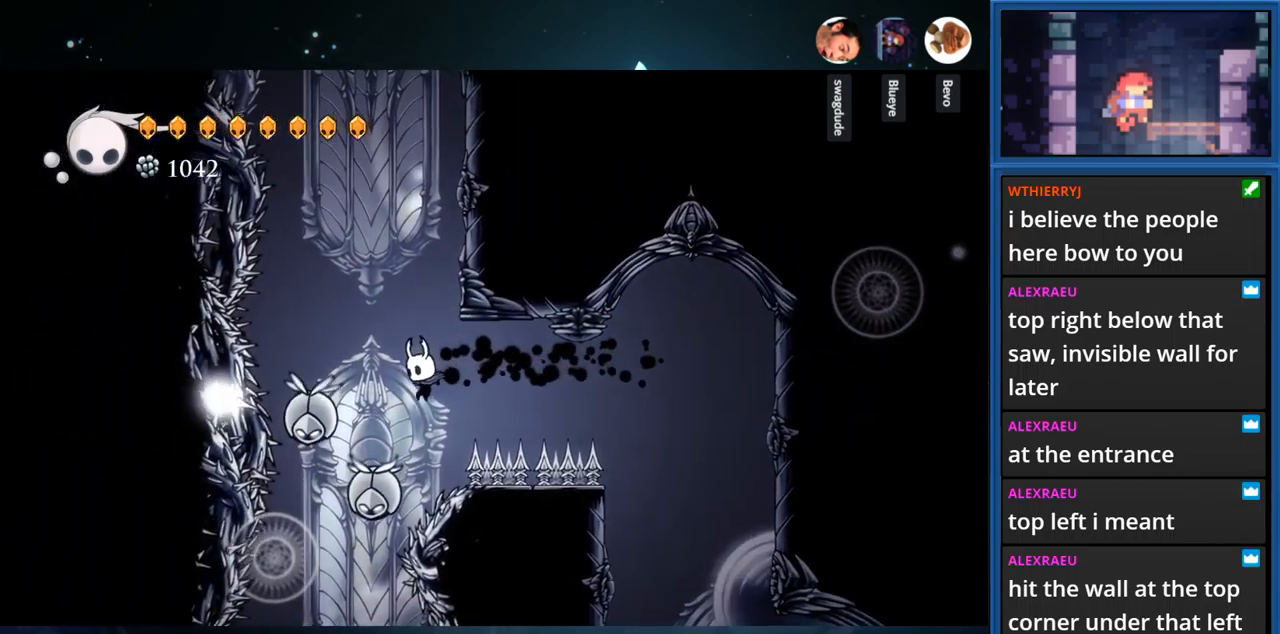
{"buttons": ["DPAD_DOWN"], "right_stick": "center", "events": [[17, "SQUARE", "down"], [167, "DPAD_LEFT", "down"], [183, "DPAD_DOWN", "up"], [233, "SQUARE", "up"], [483, "DPAD_DOWN", "down"], [483, "DPAD_LEFT", "up"]]}
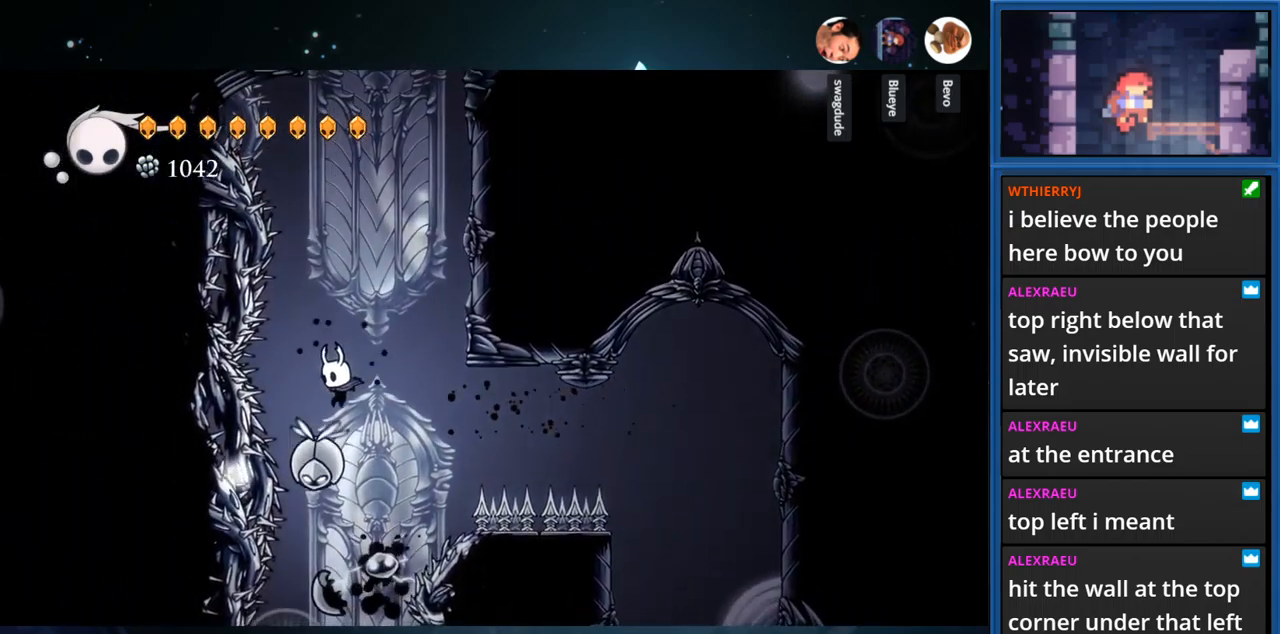
{"buttons": ["CROSS"], "right_stick": "center", "events": [[17, "SQUARE", "down"], [200, "DPAD_DOWN", "up"], [217, "DPAD_RIGHT", "down"], [333, "SQUARE", "up"], [383, "CROSS", "down"], [417, "DPAD_RIGHT", "up"]]}
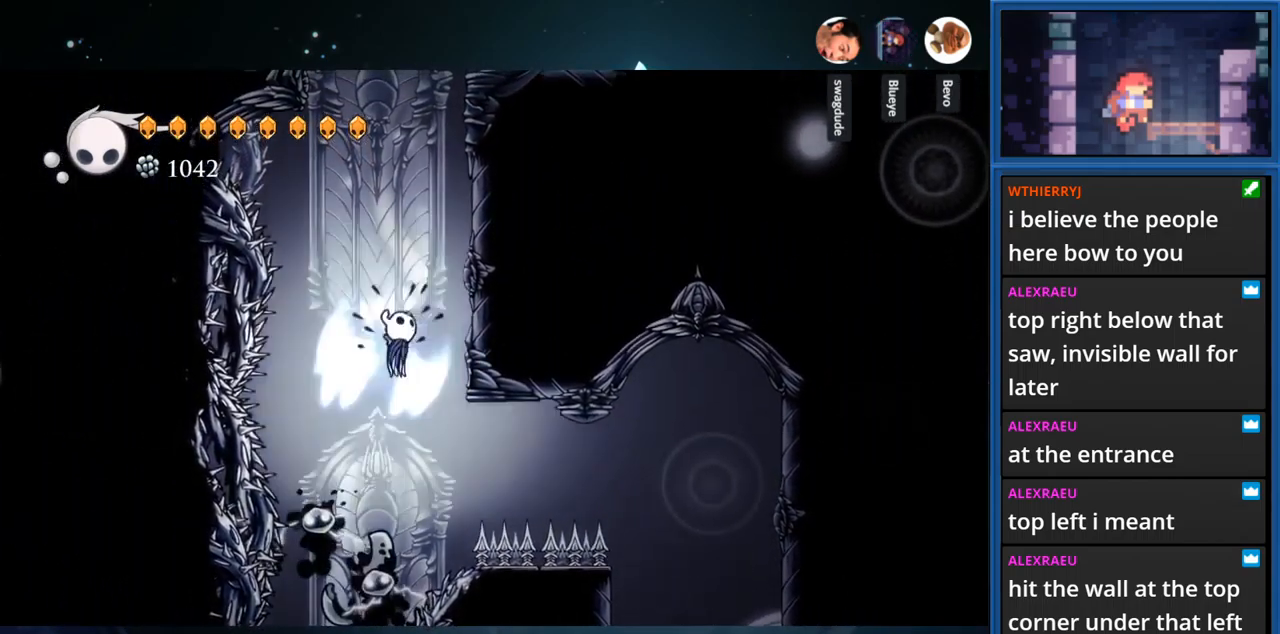
{"buttons": ["CROSS", "DPAD_RIGHT"], "right_stick": "center", "events": [[150, "DPAD_RIGHT", "down"], [300, "CROSS", "up"], [433, "CROSS", "down"]]}
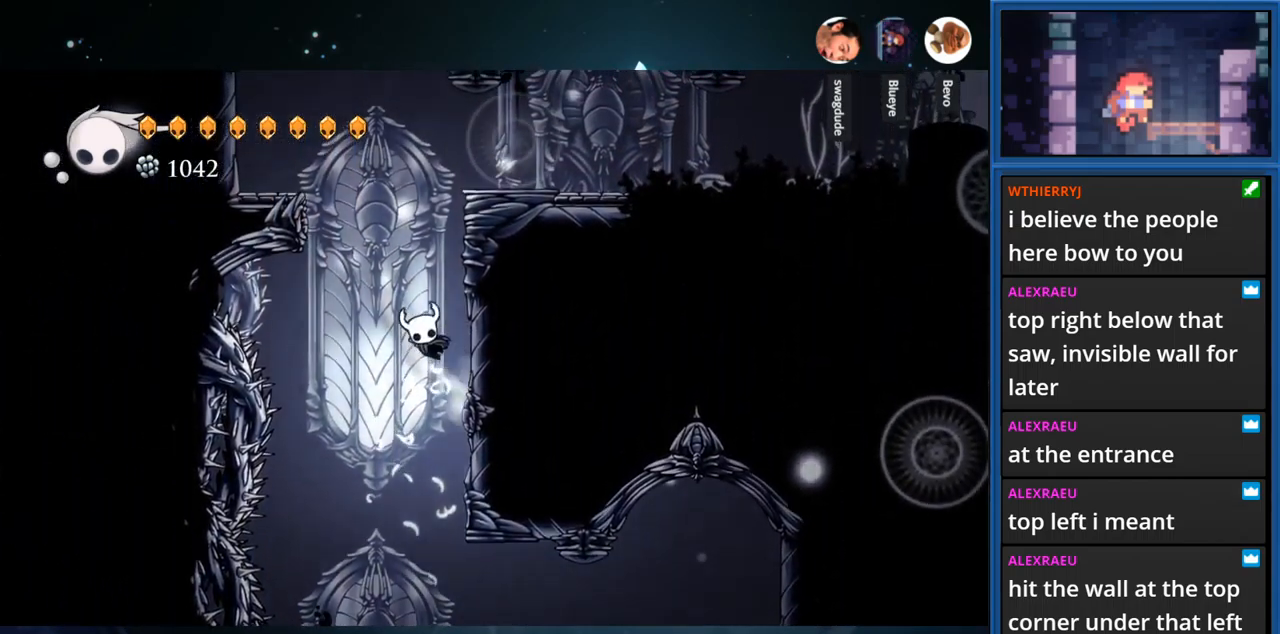
{"buttons": ["CROSS", "DPAD_RIGHT"], "right_stick": "center", "events": [[217, "CROSS", "up"], [300, "CROSS", "down"]]}
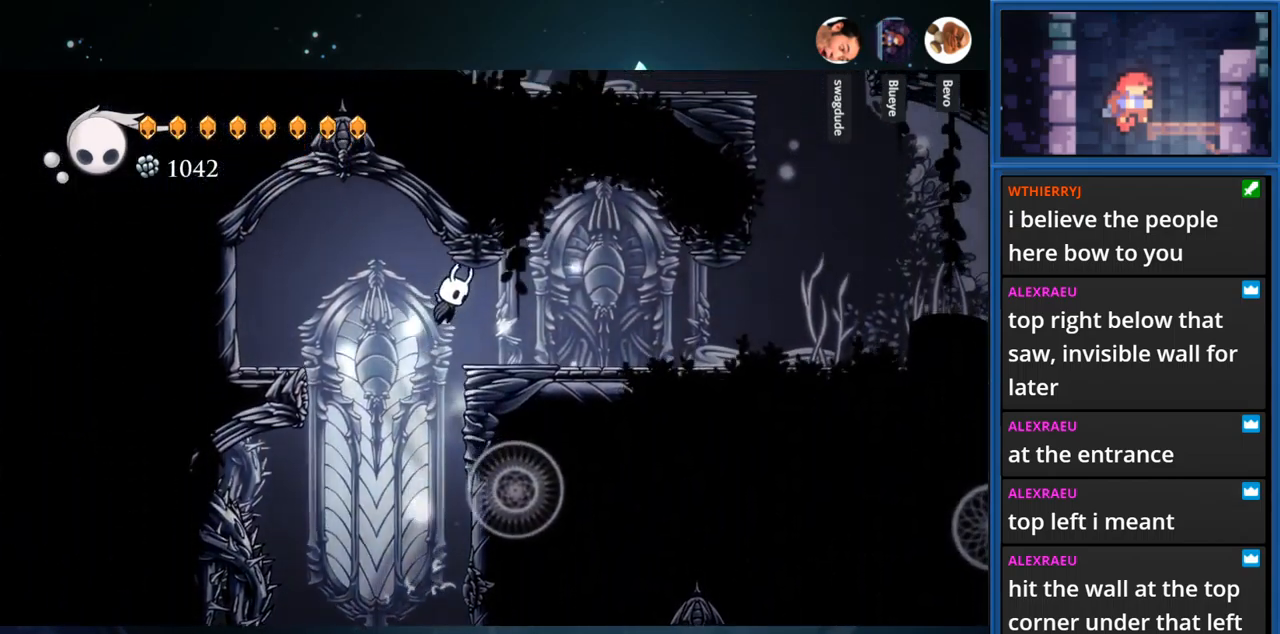
{"buttons": ["CROSS", "DPAD_LEFT"], "right_stick": "center", "events": [[17, "CROSS", "up"], [167, "DPAD_RIGHT", "up"], [483, "DPAD_LEFT", "down"], [500, "CROSS", "down"]]}
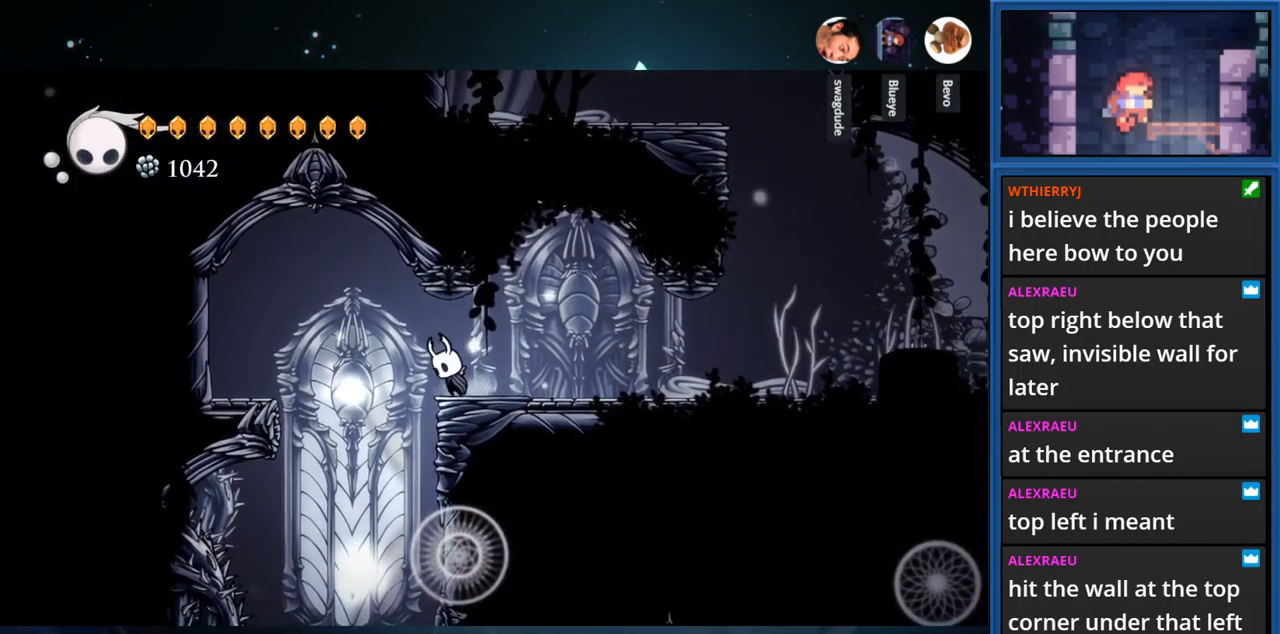
{"buttons": ["DPAD_LEFT"], "right_stick": "center", "events": [[117, "SQUARE", "down"], [133, "CROSS", "up"], [300, "SQUARE", "up"]]}
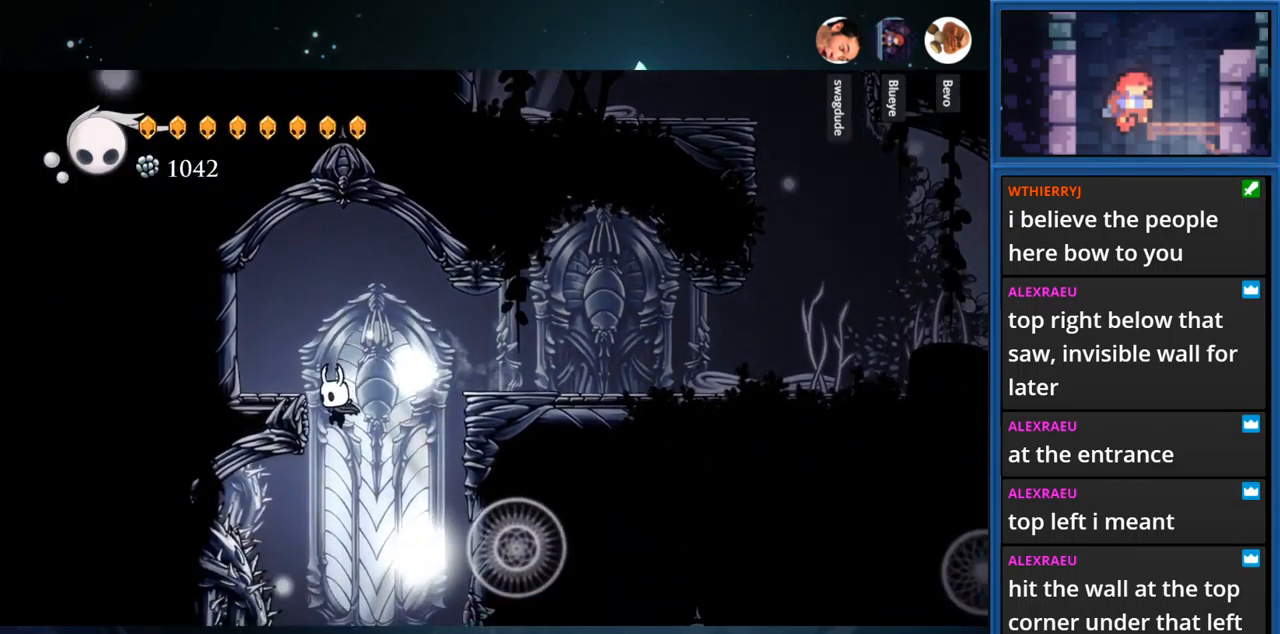
{"buttons": ["CROSS", "DPAD_RIGHT"], "right_stick": "center", "events": [[67, "CROSS", "down"], [133, "DPAD_LEFT", "up"], [383, "DPAD_RIGHT", "down"]]}
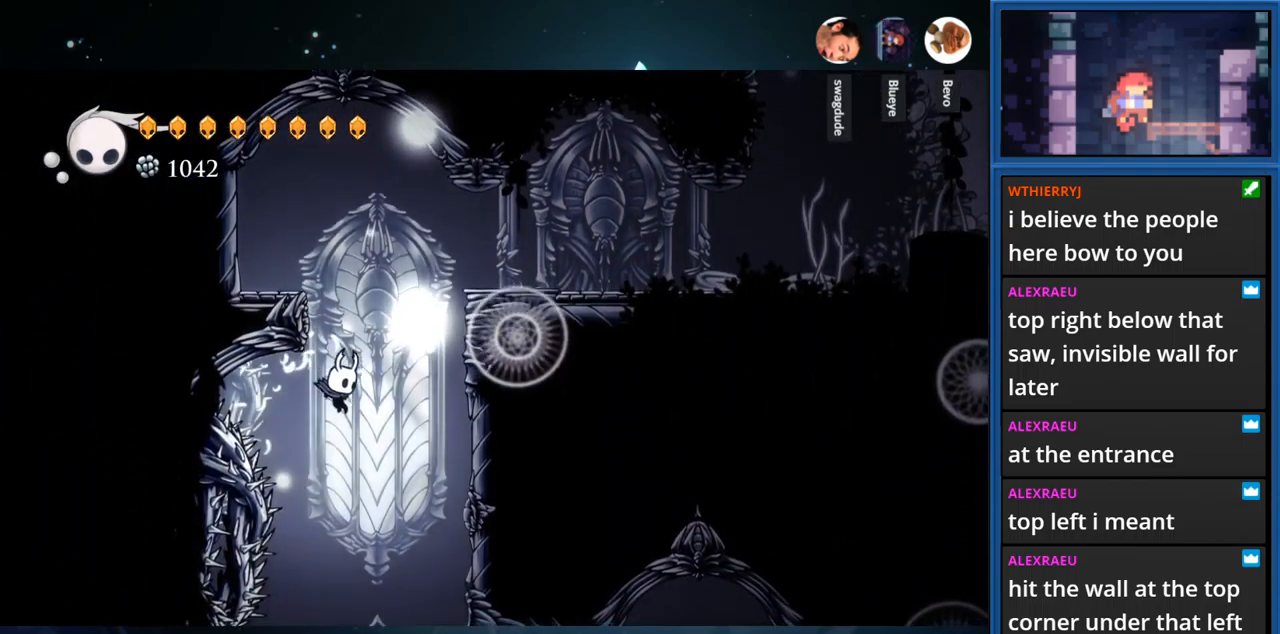
{"buttons": ["DPAD_RIGHT"], "right_stick": "center", "events": [[83, "CROSS", "up"], [100, "SQUARE", "down"], [300, "SQUARE", "up"]]}
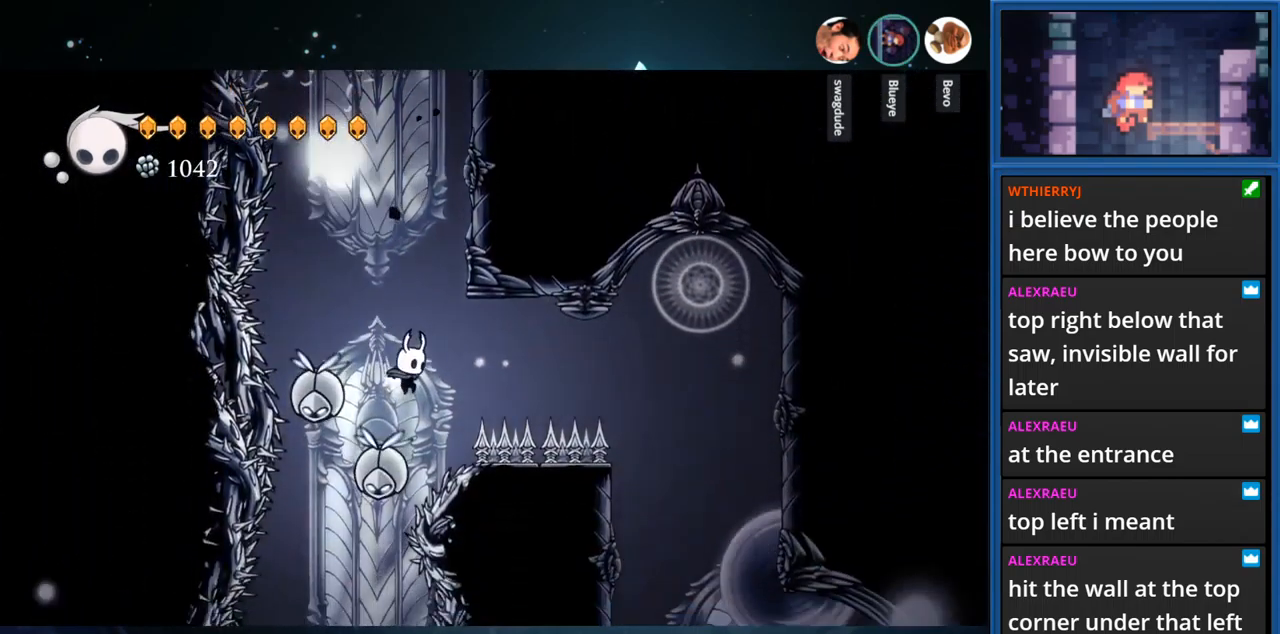
{"buttons": [], "right_stick": "center", "events": [[33, "DPAD_RIGHT", "up"], [67, "R1", "down"], [267, "R1", "up"]]}
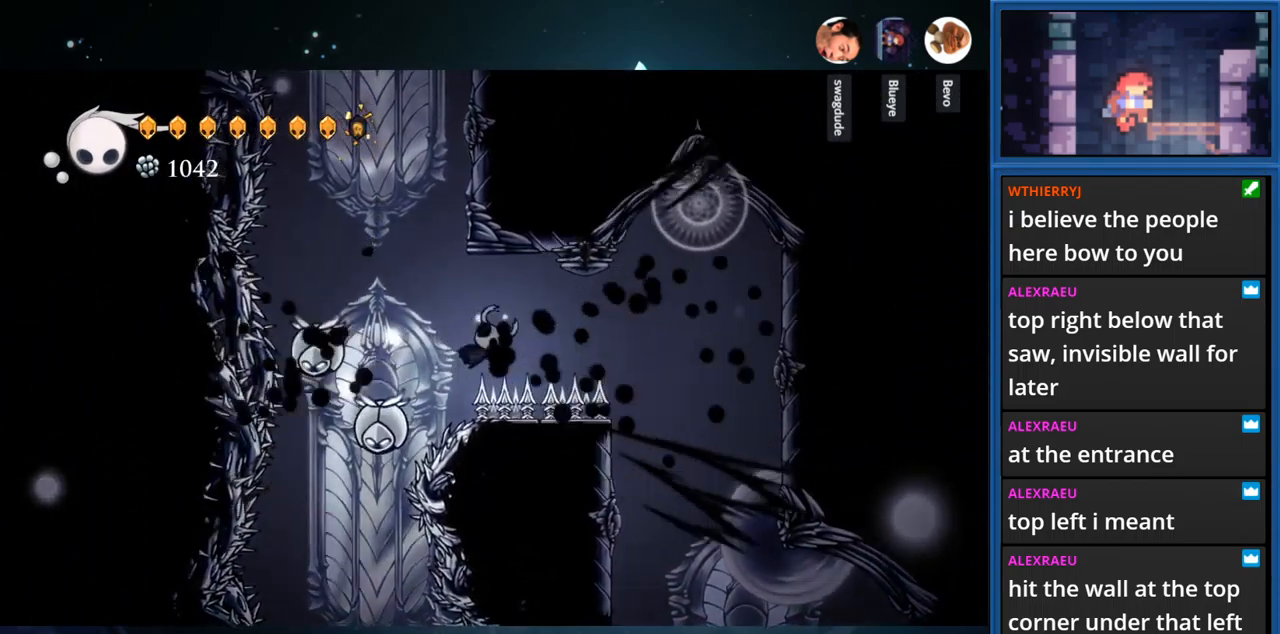
{"buttons": [], "right_stick": "center", "events": [[17, "CROSS", "down"], [199, "CROSS", "up"], [299, "CROSS", "down"], [366, "CROSS", "up"]]}
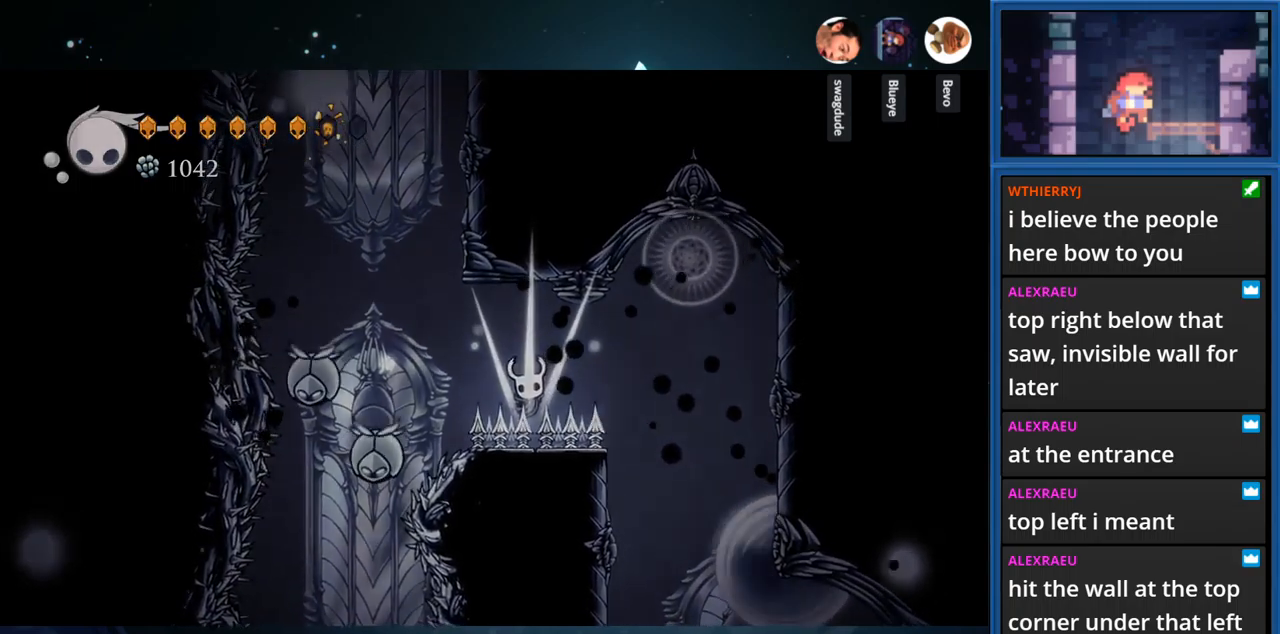
{"buttons": [], "right_stick": "center", "events": [[17, "DPAD_LEFT", "down"], [150, "DPAD_LEFT", "up"], [300, "CROSS", "down"], [500, "CROSS", "up"]]}
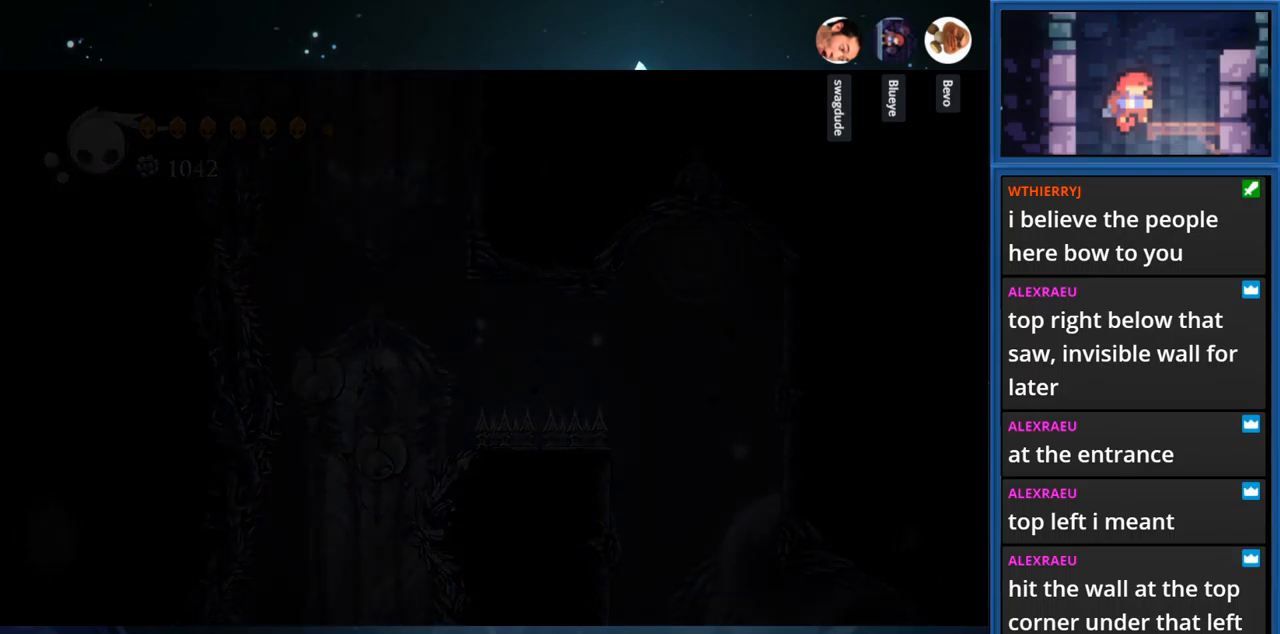
{"buttons": [], "right_stick": "center", "events": [[67, "CROSS", "down"], [200, "CROSS", "up"]]}
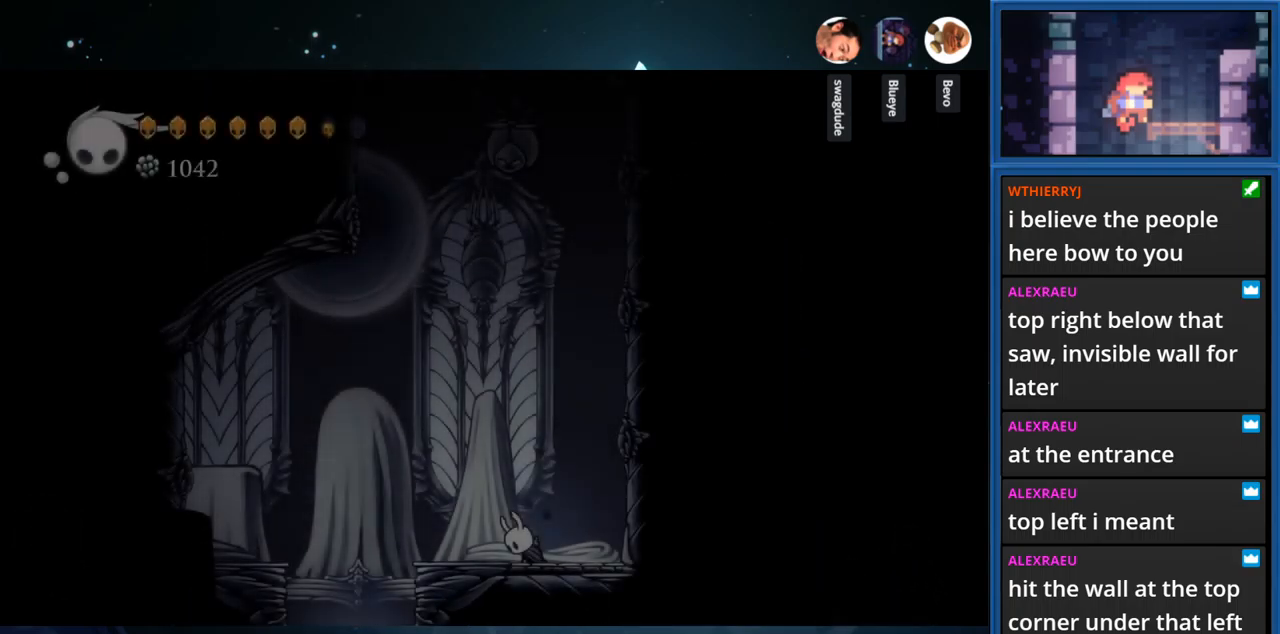
{"buttons": [], "right_stick": "center", "events": []}
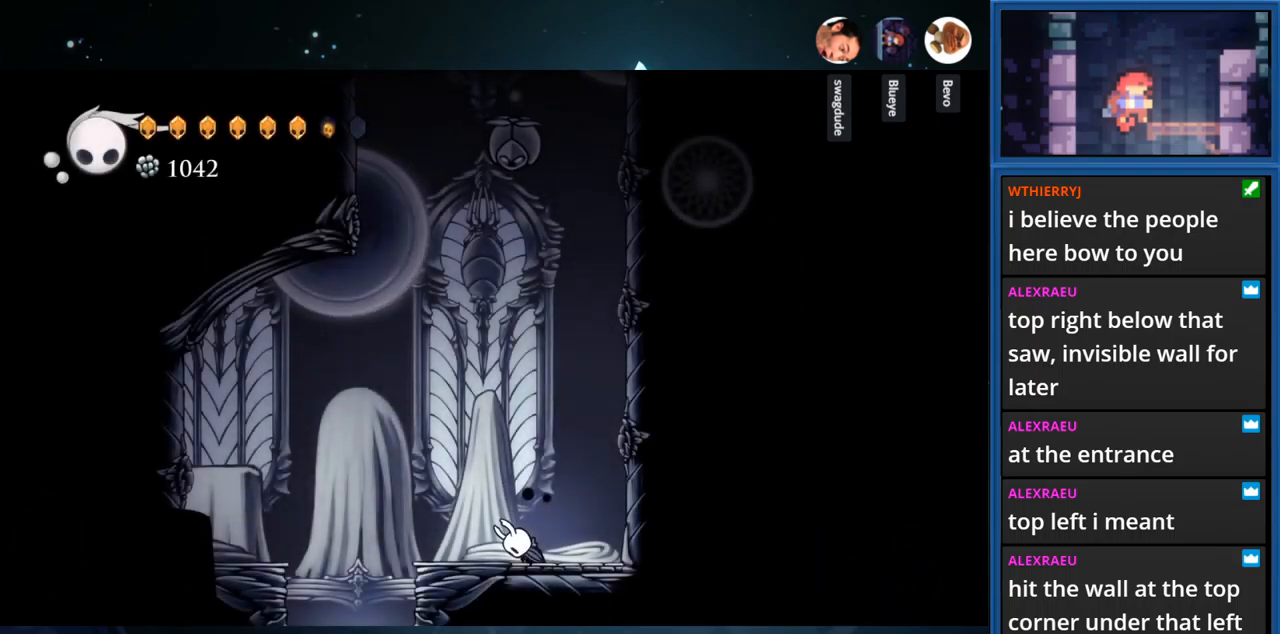
{"buttons": [], "right_stick": "center", "events": []}
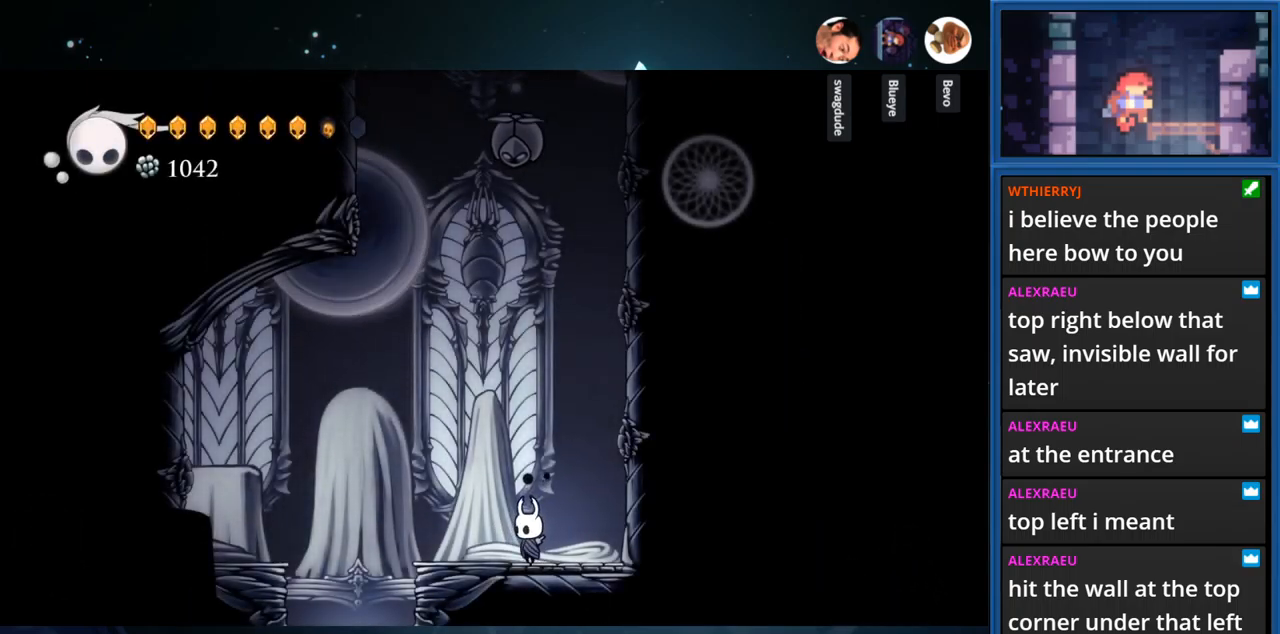
{"buttons": [], "right_stick": "center", "events": []}
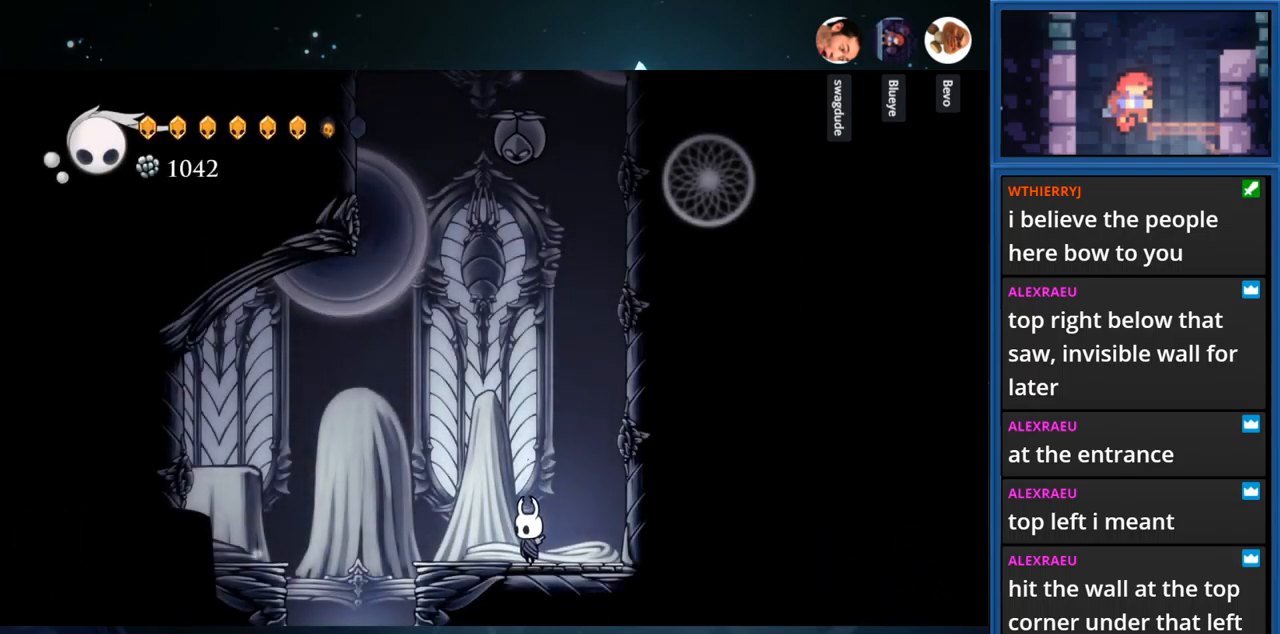
{"buttons": ["CROSS", "R1", "DPAD_LEFT"], "right_stick": "center", "events": [[167, "DPAD_LEFT", "down"], [233, "CROSS", "down"], [383, "R1", "down"]]}
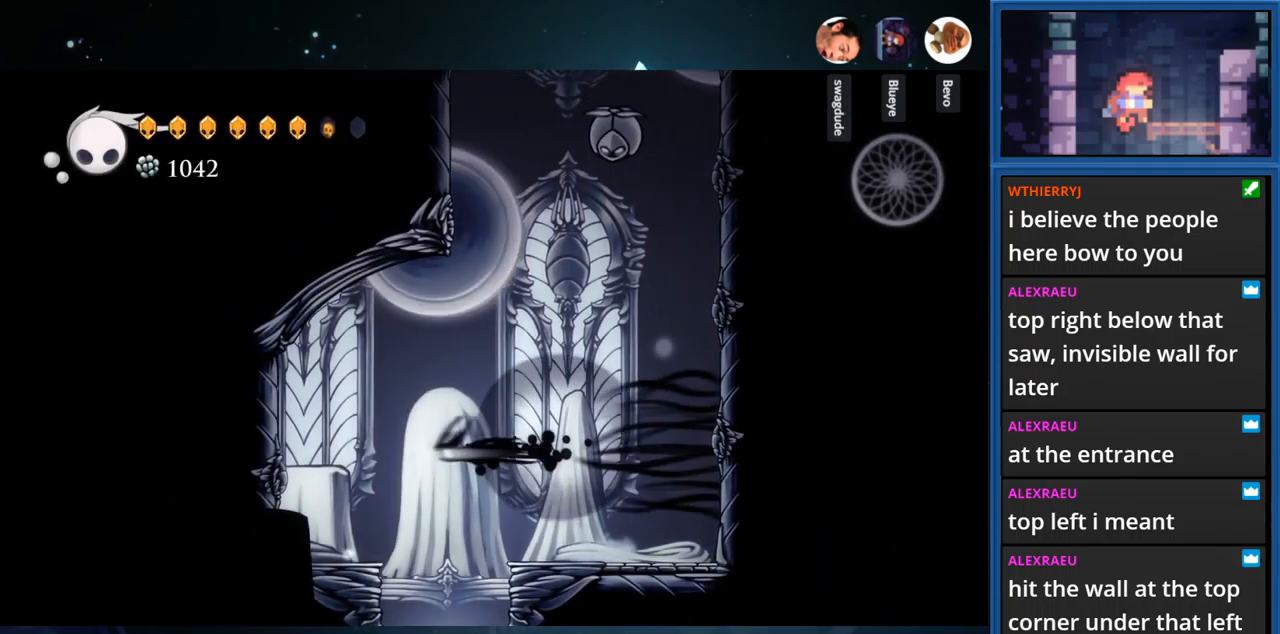
{"buttons": ["DPAD_LEFT"], "right_stick": "center", "events": [[33, "CROSS", "up"], [33, "R1", "up"], [250, "SQUARE", "down"], [417, "SQUARE", "up"]]}
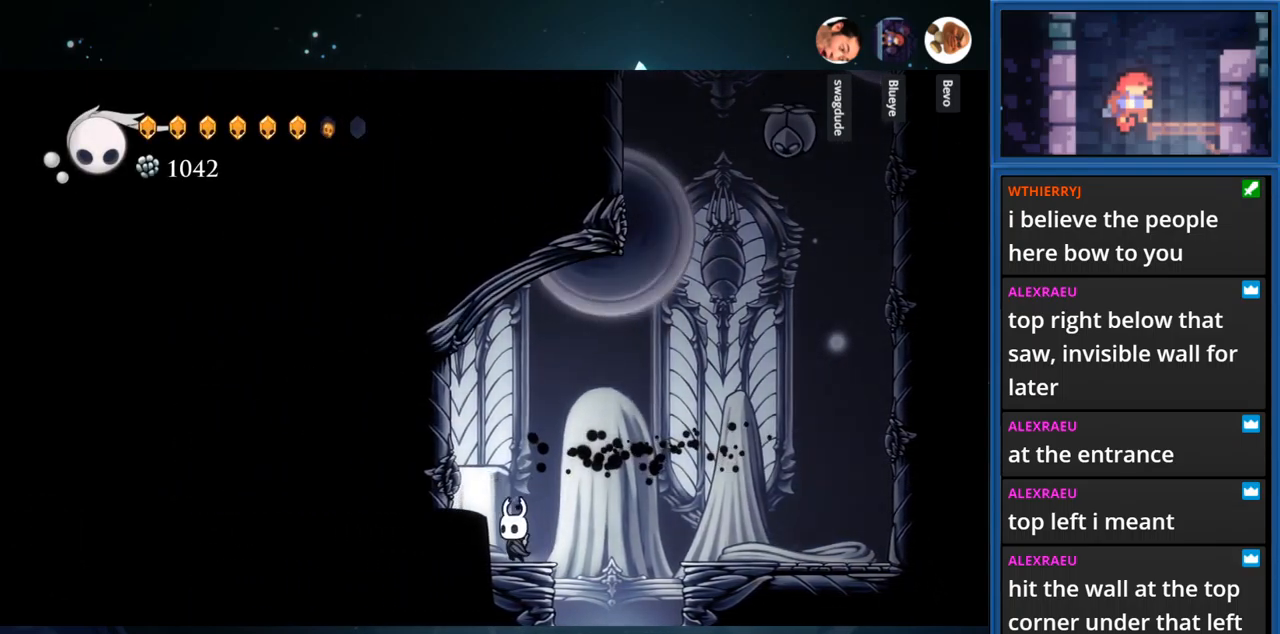
{"buttons": ["DPAD_LEFT"], "right_stick": "center", "events": [[150, "CROSS", "down"], [233, "SQUARE", "down"], [250, "DPAD_LEFT", "up"], [283, "CROSS", "up"], [400, "DPAD_LEFT", "down"], [417, "SQUARE", "up"]]}
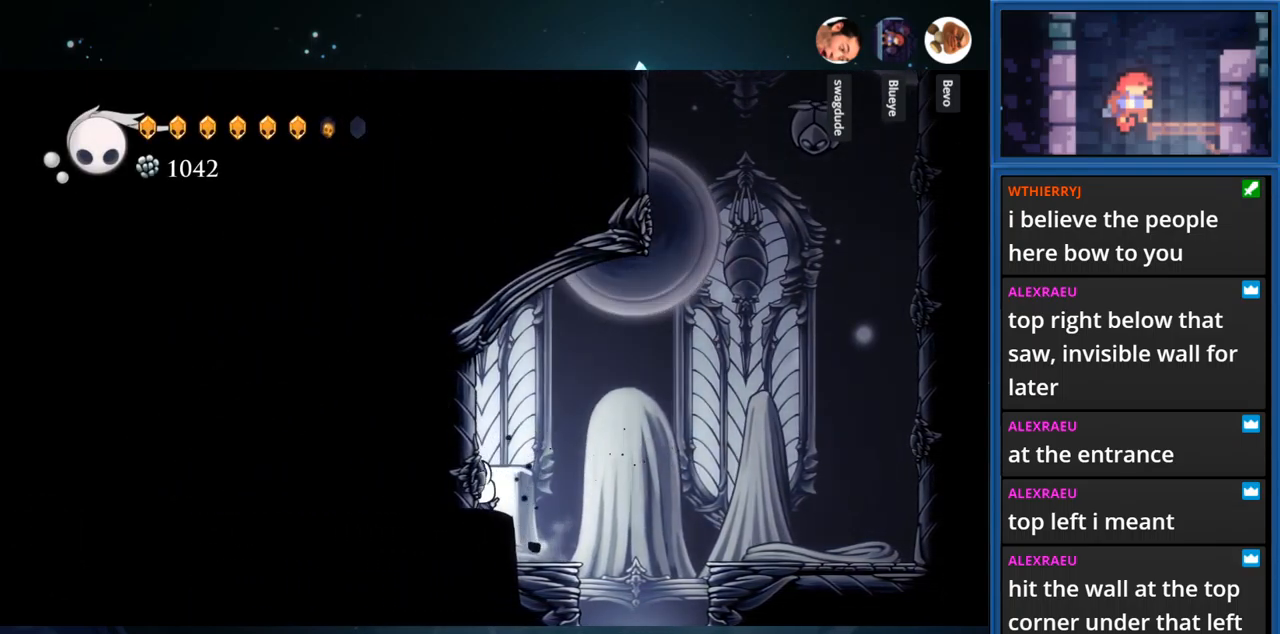
{"buttons": ["SQUARE", "DPAD_LEFT"], "right_stick": "center", "events": [[117, "SQUARE", "down"], [267, "SQUARE", "up"], [433, "SQUARE", "down"]]}
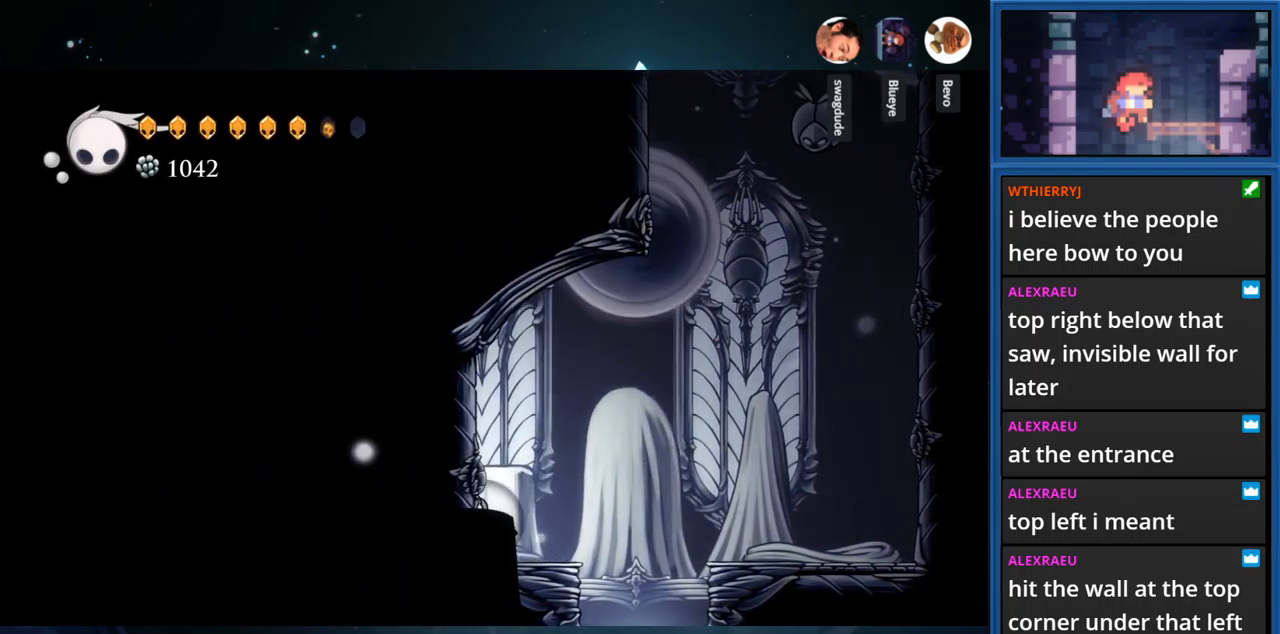
{"buttons": ["SQUARE"], "right_stick": "center", "events": [[117, "SQUARE", "up"], [250, "DPAD_LEFT", "up"], [300, "CROSS", "down"], [367, "SQUARE", "down"], [417, "CROSS", "up"]]}
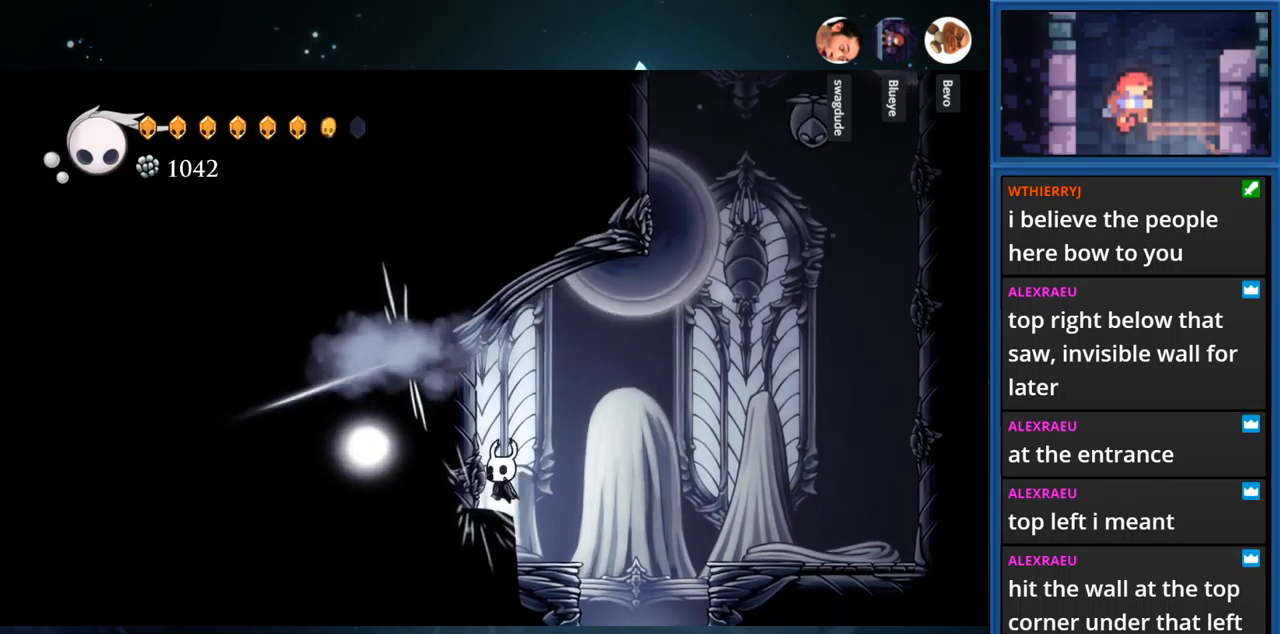
{"buttons": ["CROSS", "SQUARE"], "right_stick": "center", "events": [[67, "SQUARE", "up"], [384, "CROSS", "down"], [450, "SQUARE", "down"]]}
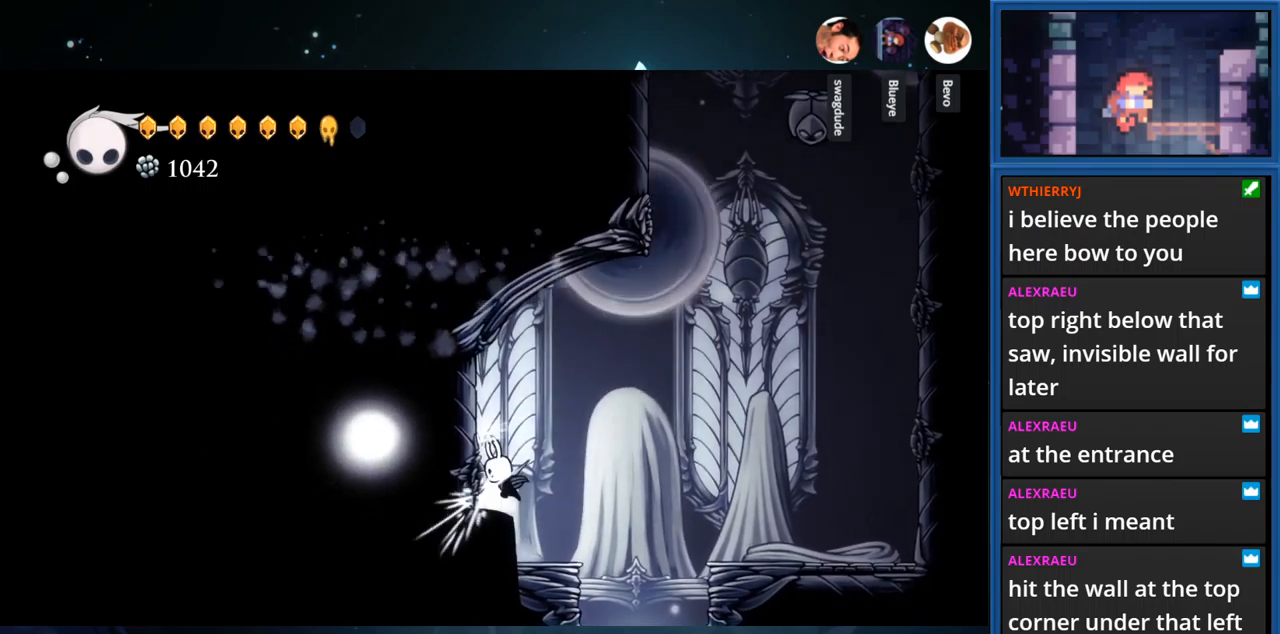
{"buttons": [], "right_stick": "center", "events": [[17, "CROSS", "up"], [184, "SQUARE", "up"]]}
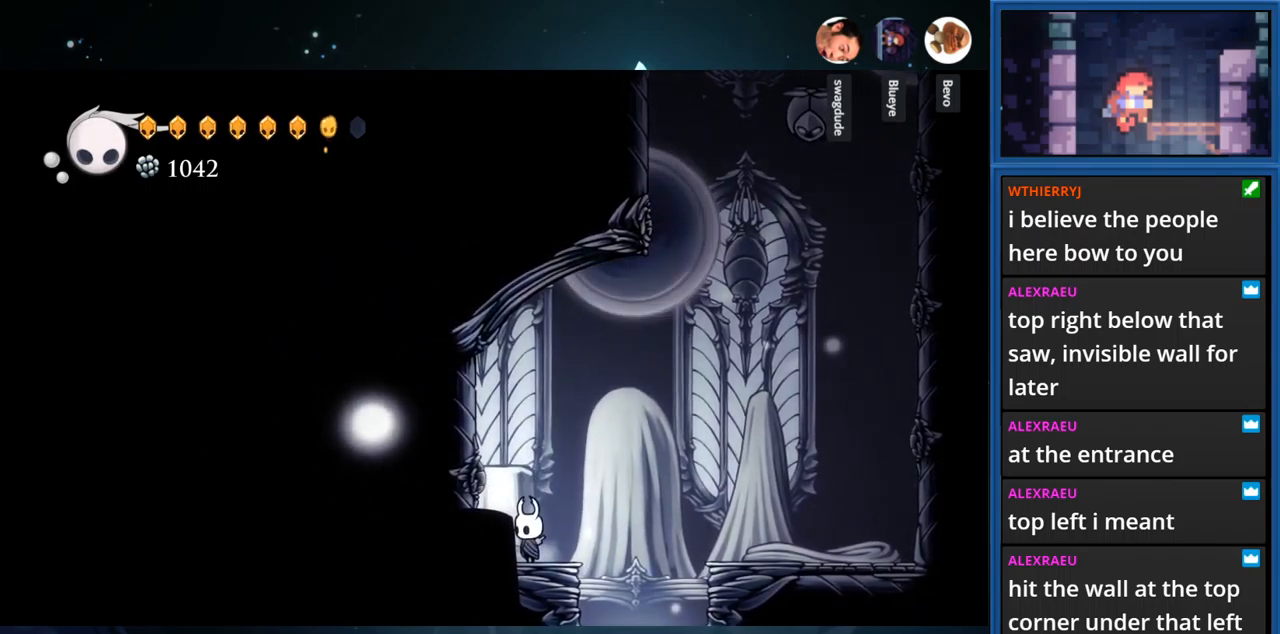
{"buttons": ["DPAD_LEFT"], "right_stick": "center", "events": [[117, "SQUARE", "down"], [150, "CROSS", "down"], [350, "CROSS", "up"], [367, "SQUARE", "up"], [434, "DPAD_LEFT", "down"]]}
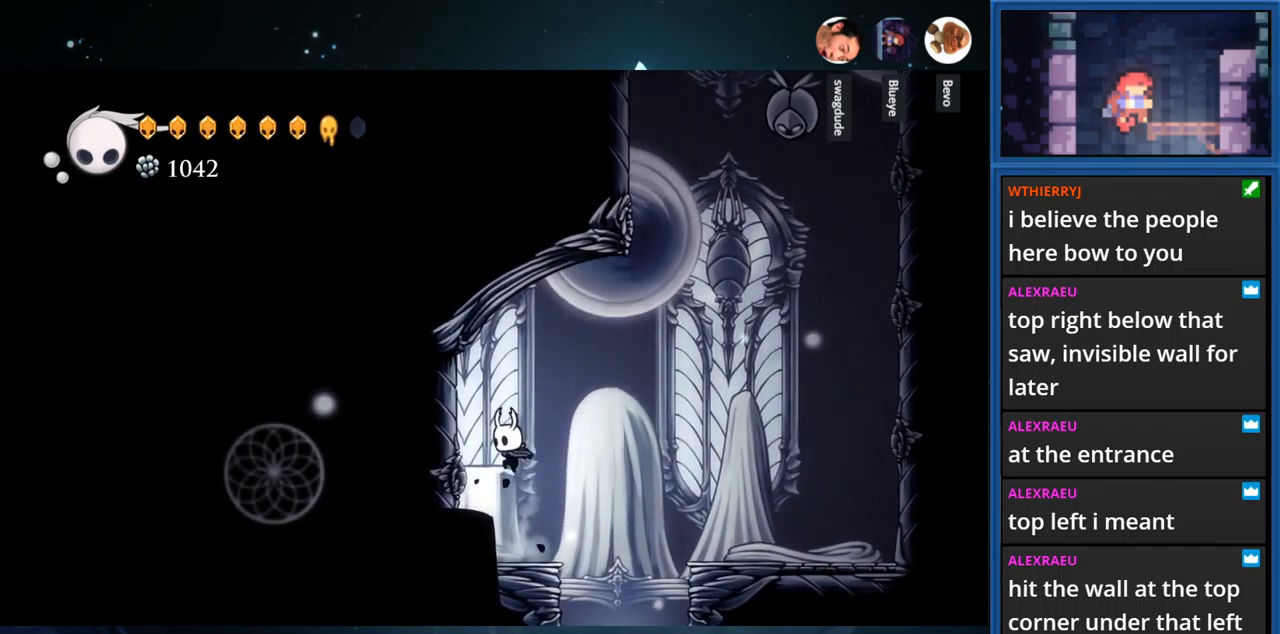
{"buttons": ["CROSS", "DPAD_LEFT"], "right_stick": "center", "events": [[434, "CROSS", "down"]]}
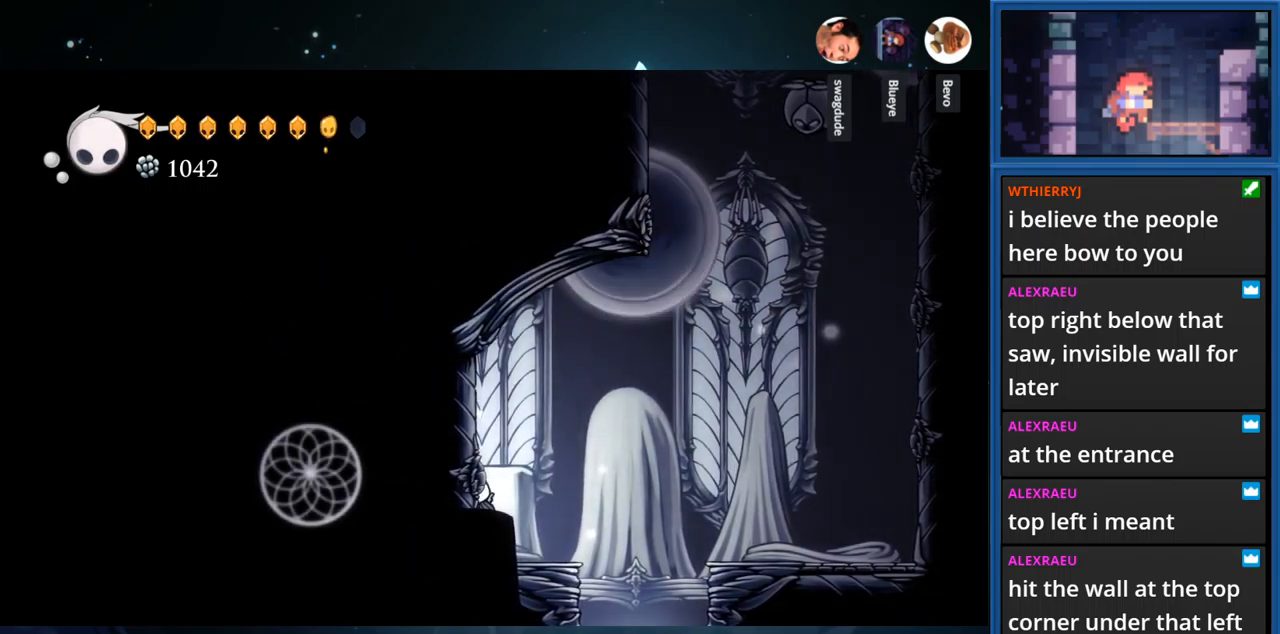
{"buttons": ["DPAD_LEFT"], "right_stick": "center", "events": [[184, "SQUARE", "down"], [217, "CROSS", "up"], [384, "SQUARE", "up"]]}
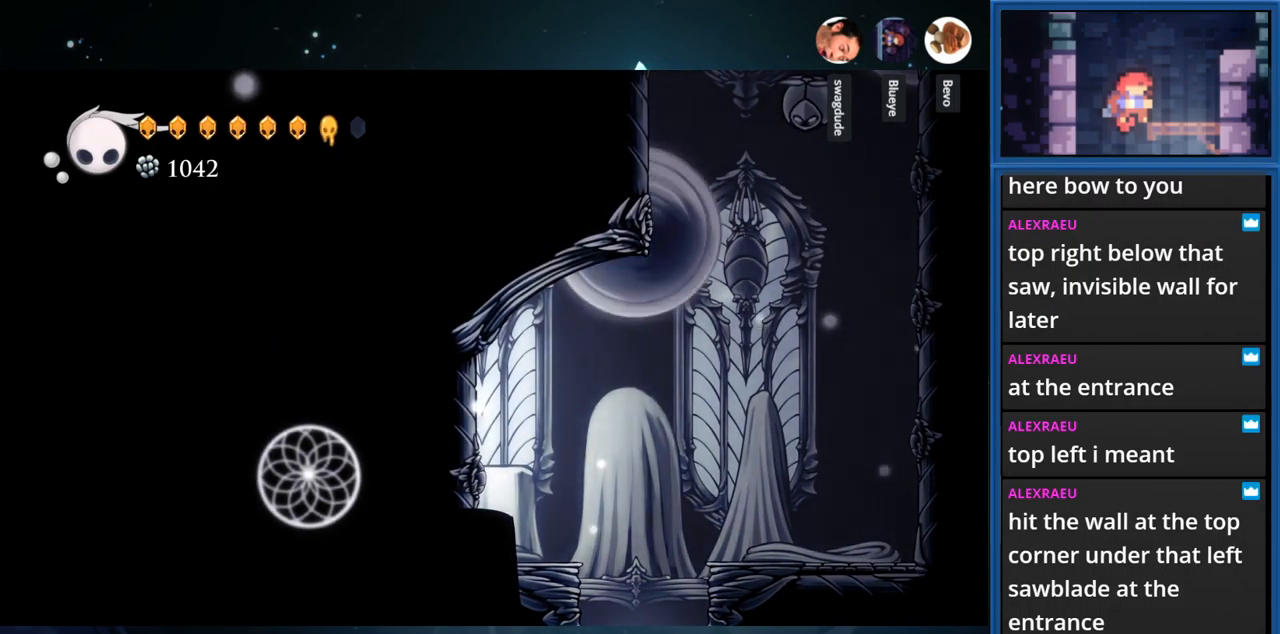
{"buttons": [], "right_stick": "center", "events": [[484, "DPAD_LEFT", "up"]]}
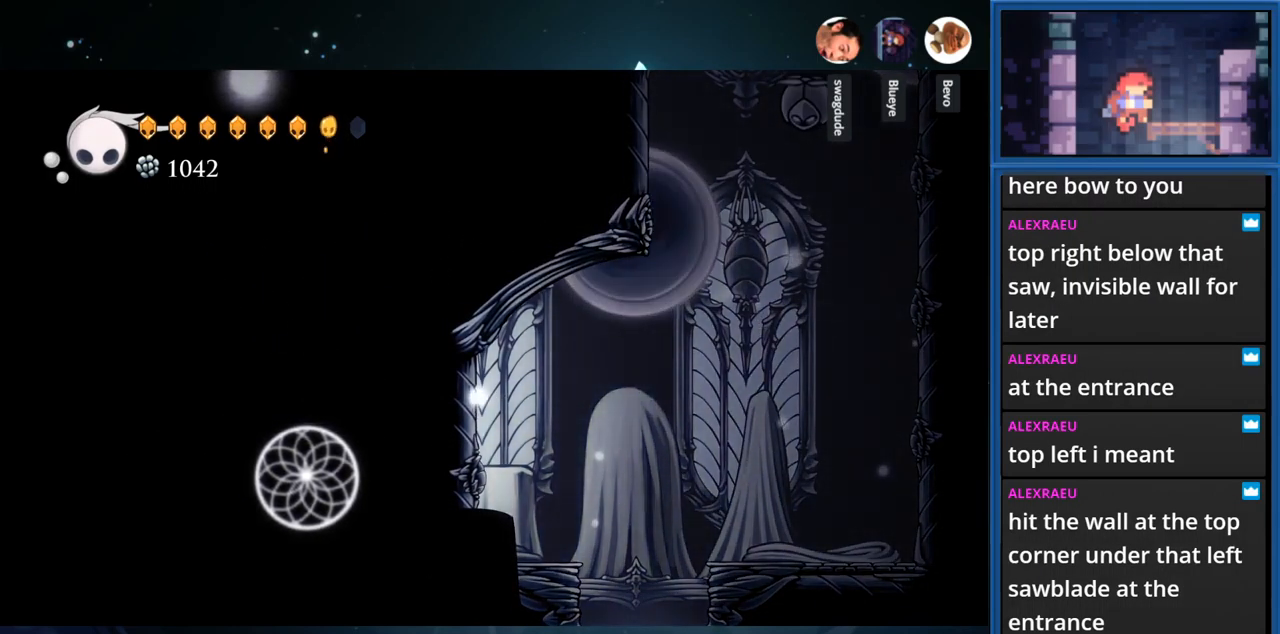
{"buttons": ["CROSS"], "right_stick": "center", "events": [[17, "DPAD_LEFT", "down"], [350, "DPAD_LEFT", "up"], [384, "CROSS", "down"]]}
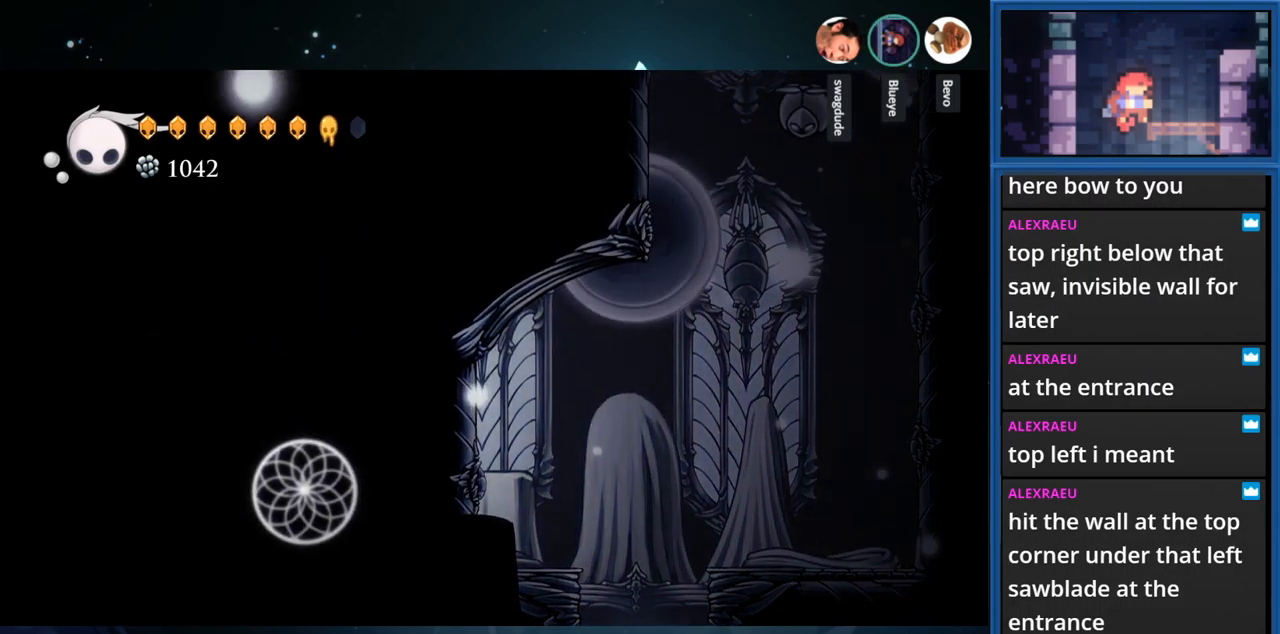
{"buttons": ["DPAD_LEFT"], "right_stick": "center", "events": [[384, "DPAD_LEFT", "down"], [450, "CROSS", "up"]]}